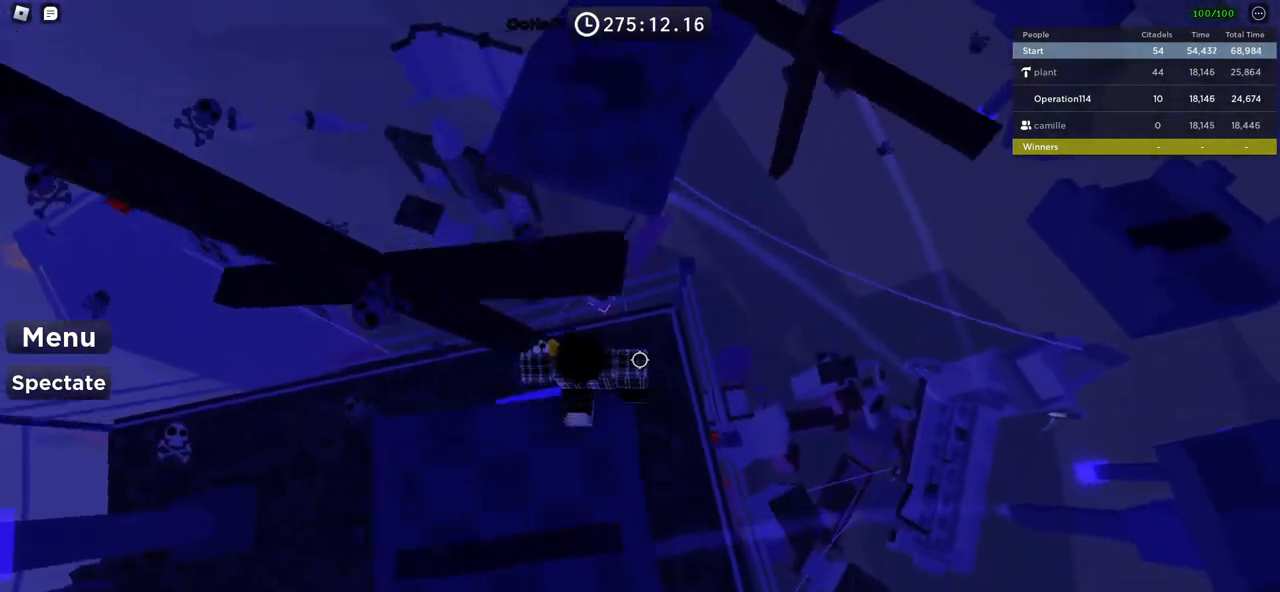
Gameplay with keyboard; each line is a JSON object with the keys held at the frame after it. "events" lists presses ("down") and releases ("up") of "a", "ctrl", "d", "e", "f", "q", "r", "s", "shift", "space", "tab" and "w" between this image and that frame as [ms after this image, input, new state], when the widget could be followed in between. No other keys are recorded. Mouse input is not recorded.
{"keys": ["w"], "events": [[17, "space", "down"], [183, "space", "up"]]}
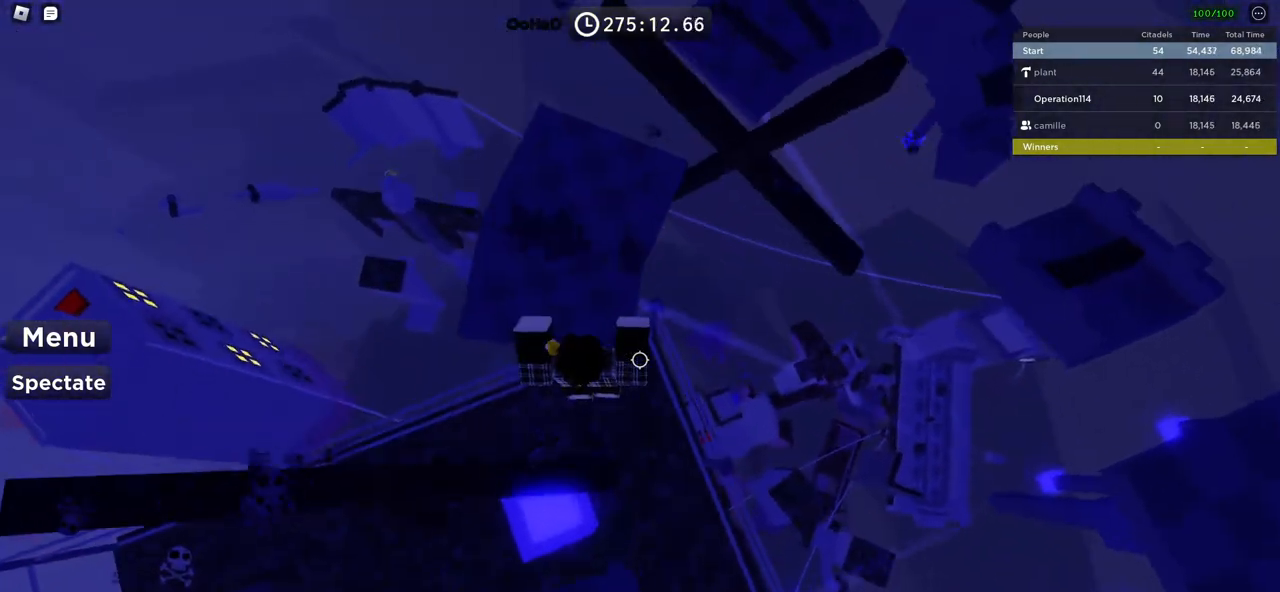
{"keys": [], "events": [[350, "w", "up"], [367, "shift", "down"], [500, "shift", "up"]]}
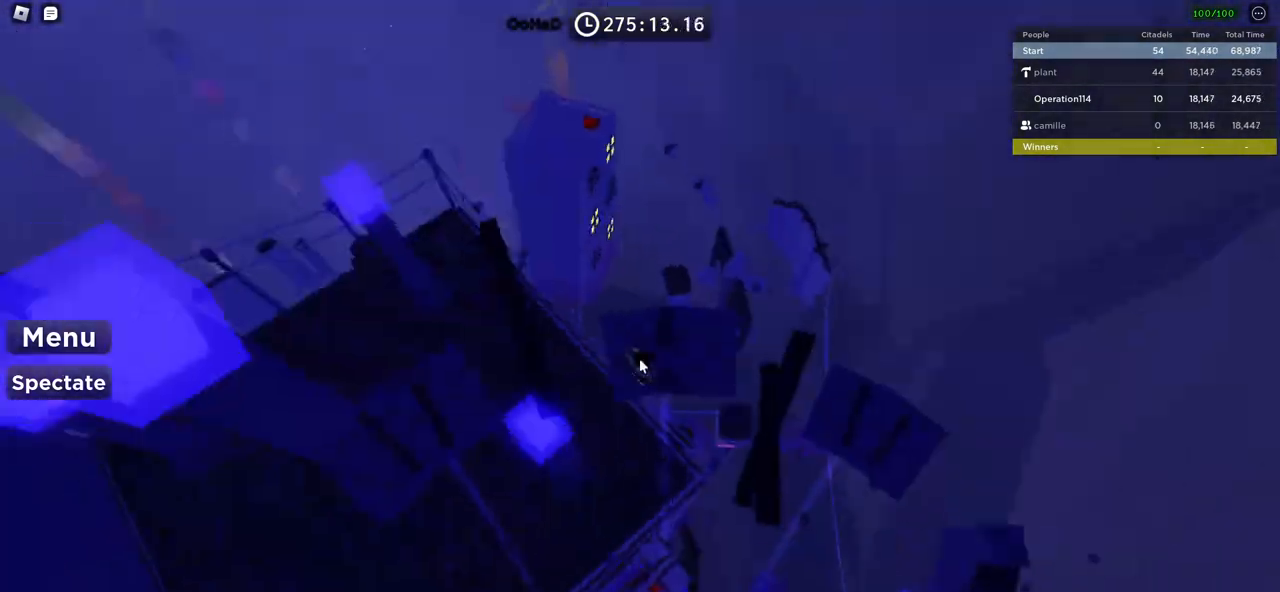
{"keys": [], "events": []}
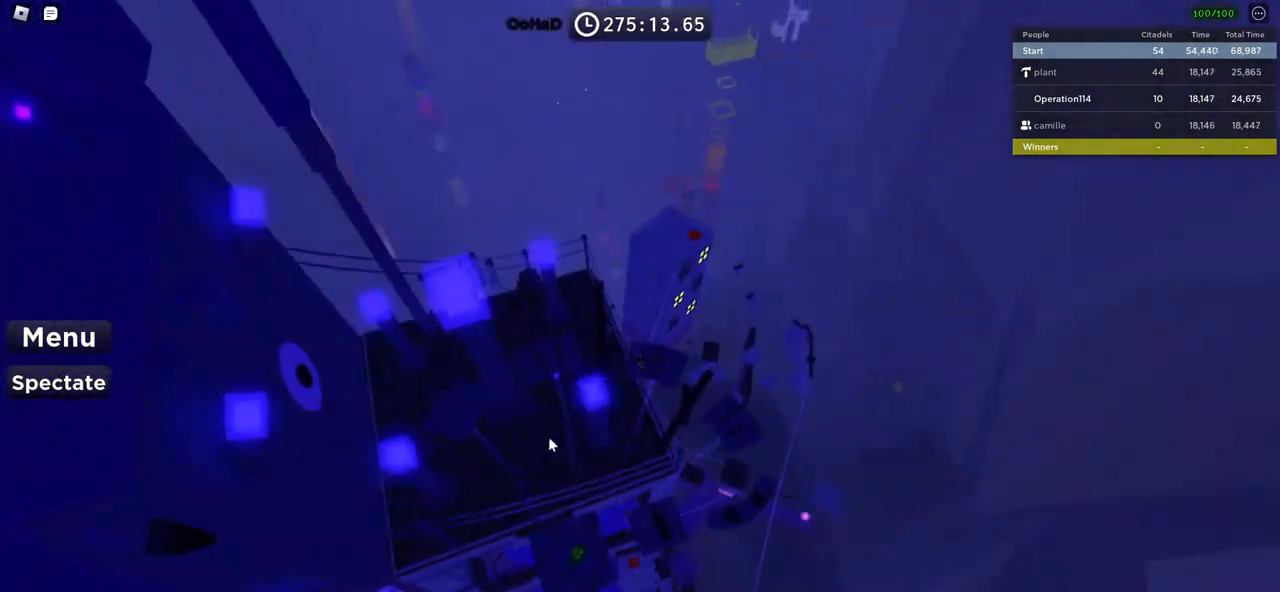
{"keys": [], "events": []}
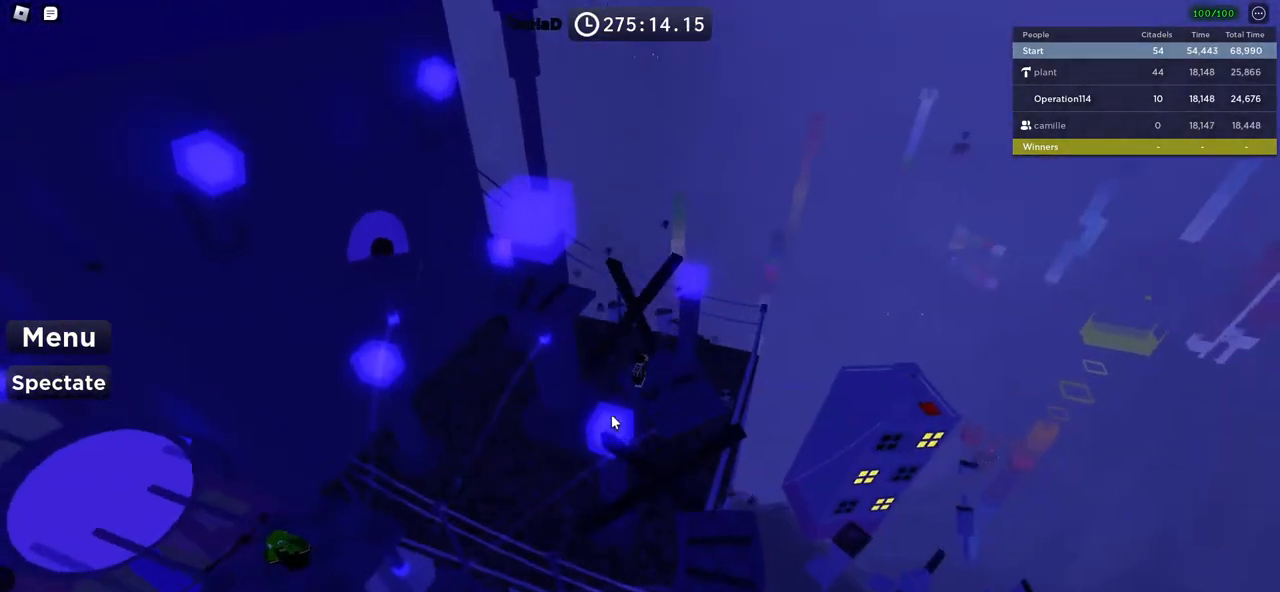
{"keys": [], "events": []}
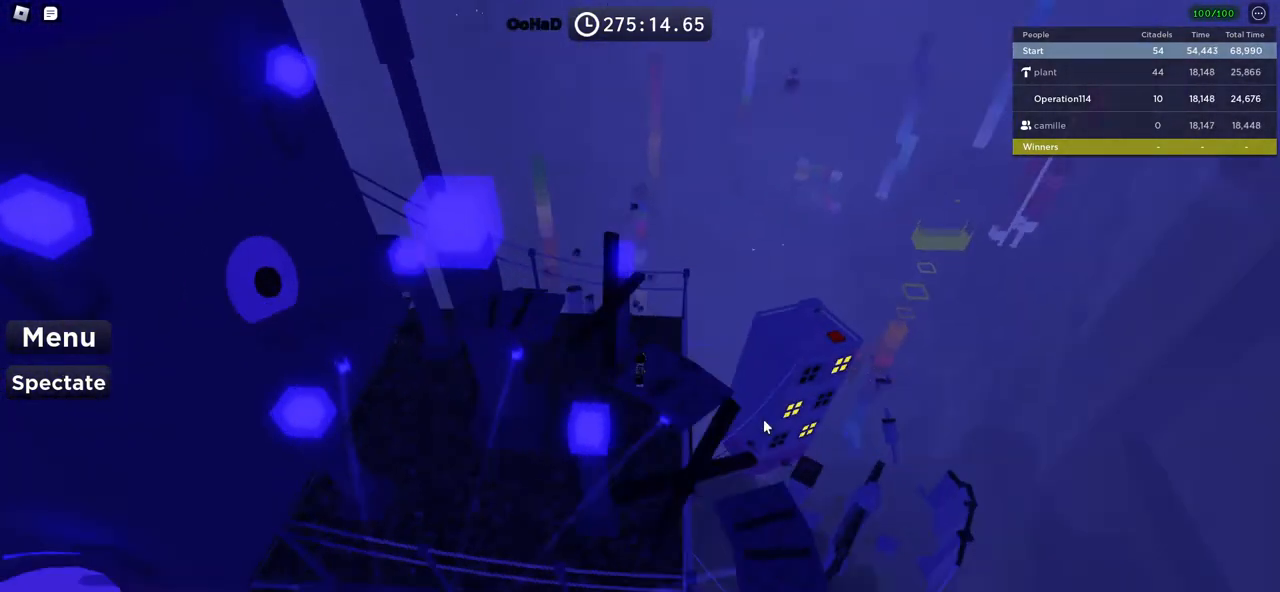
{"keys": ["w"], "events": [[267, "shift", "down"], [417, "shift", "up"], [450, "w", "down"]]}
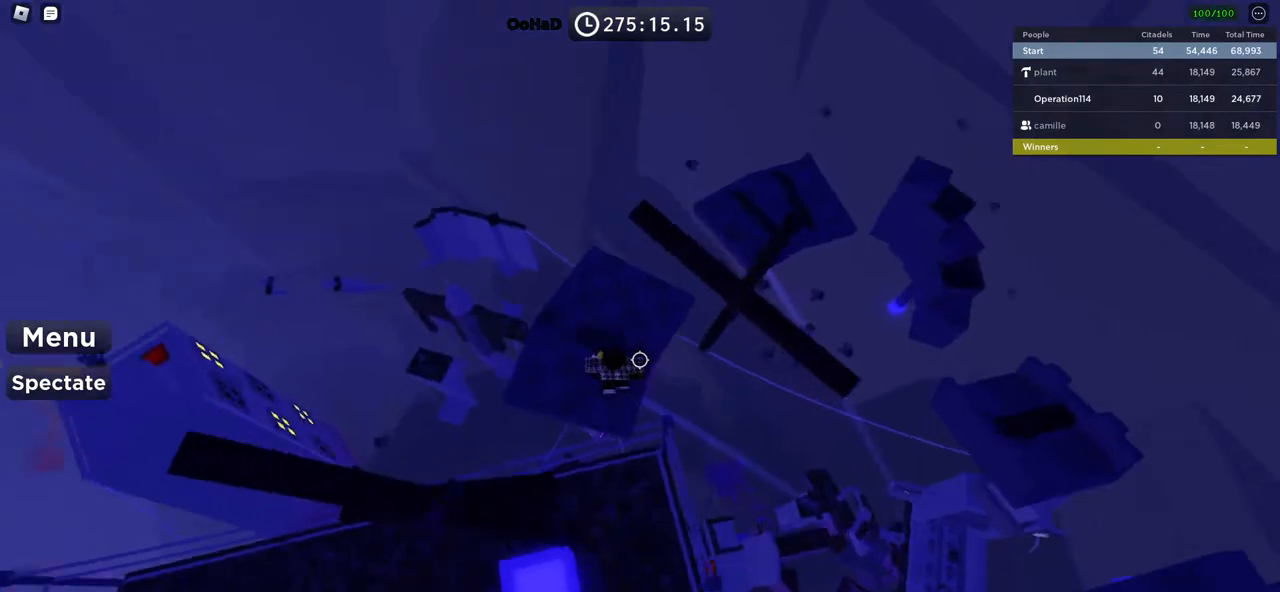
{"keys": ["a"], "events": [[183, "w", "up"], [300, "w", "down"], [467, "w", "up"], [483, "a", "down"]]}
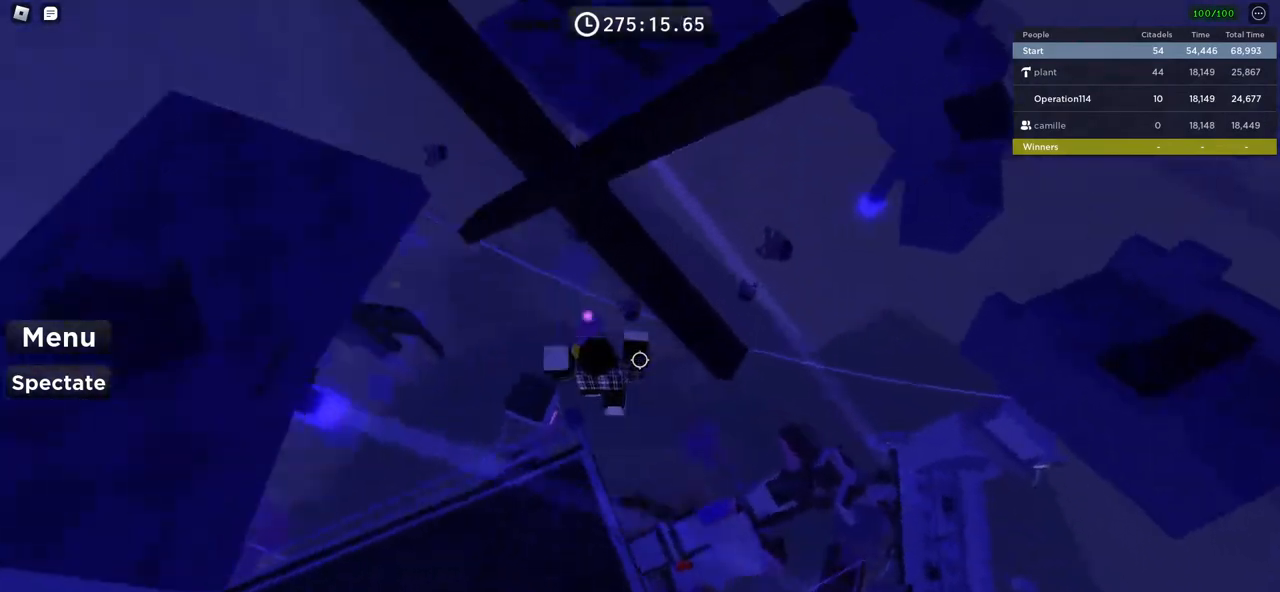
{"keys": [], "events": [[50, "space", "down"], [100, "w", "down"], [183, "a", "up"], [183, "w", "up"], [283, "shift", "down"], [317, "space", "up"], [417, "shift", "up"]]}
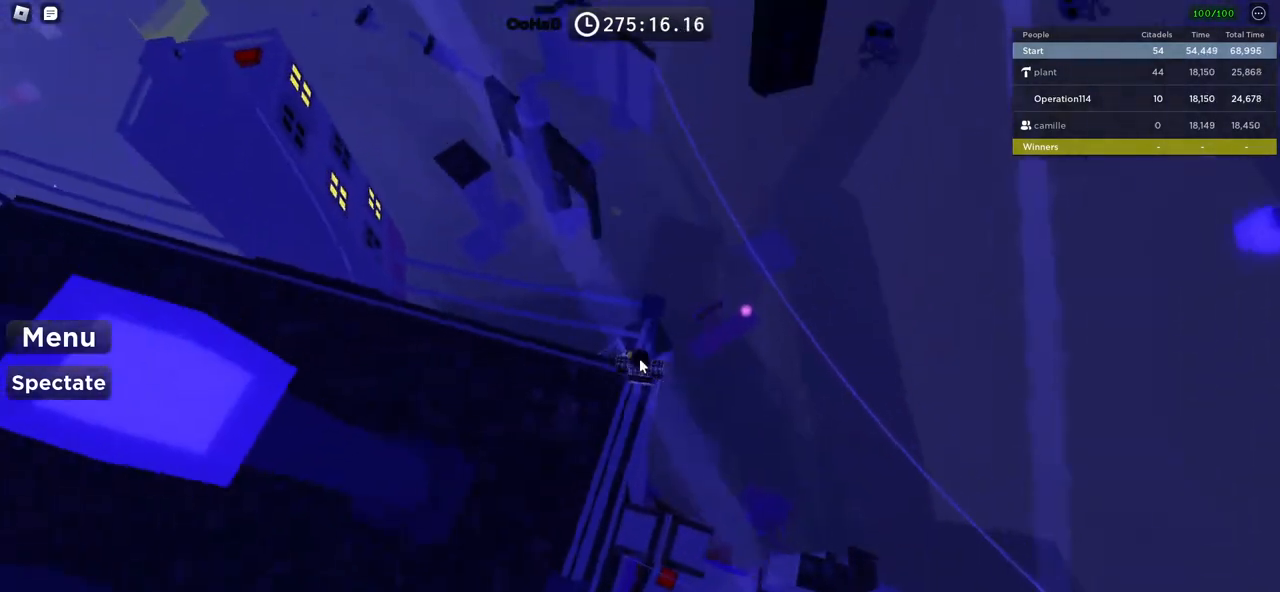
{"keys": [], "events": []}
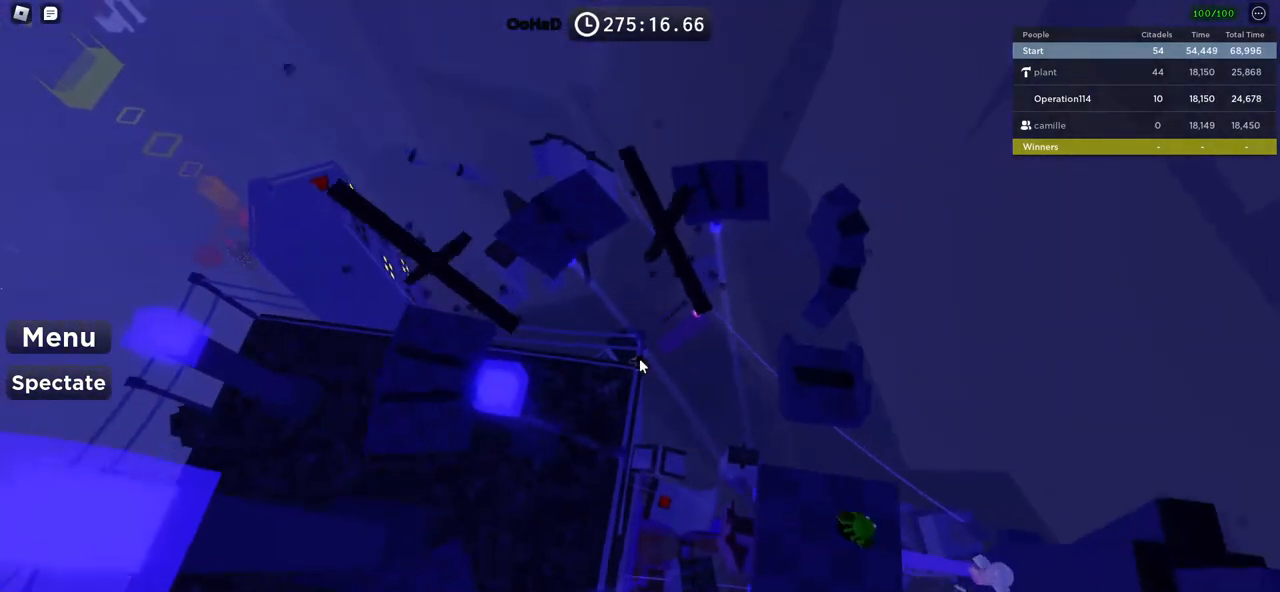
{"keys": [], "events": []}
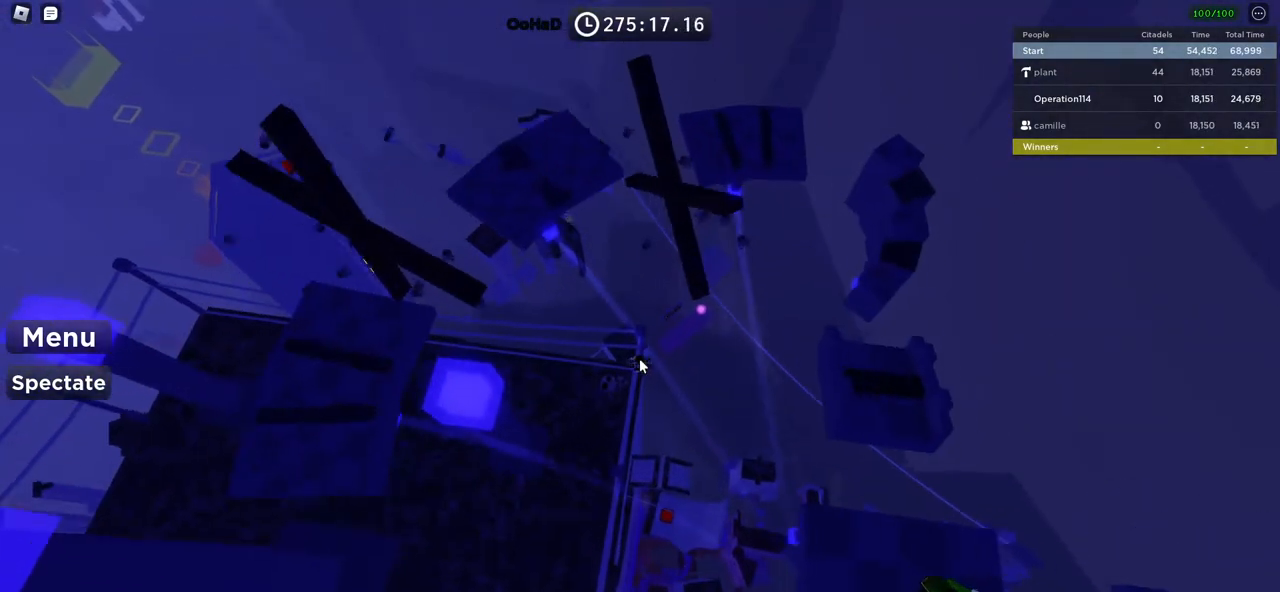
{"keys": [], "events": []}
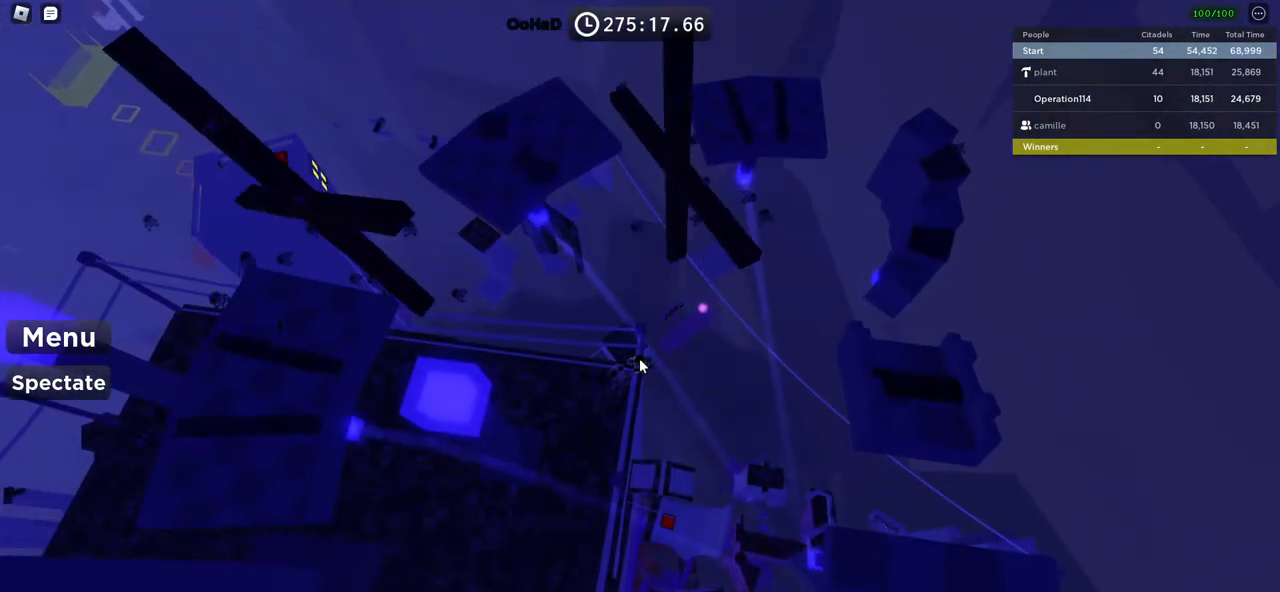
{"keys": [], "events": []}
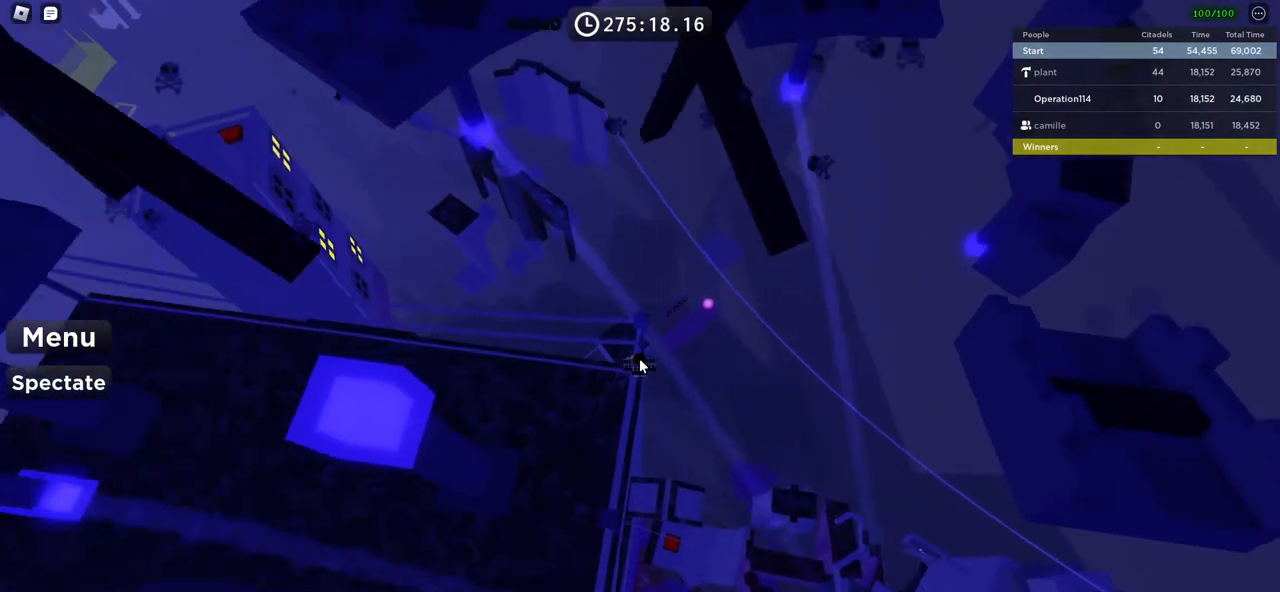
{"keys": [], "events": []}
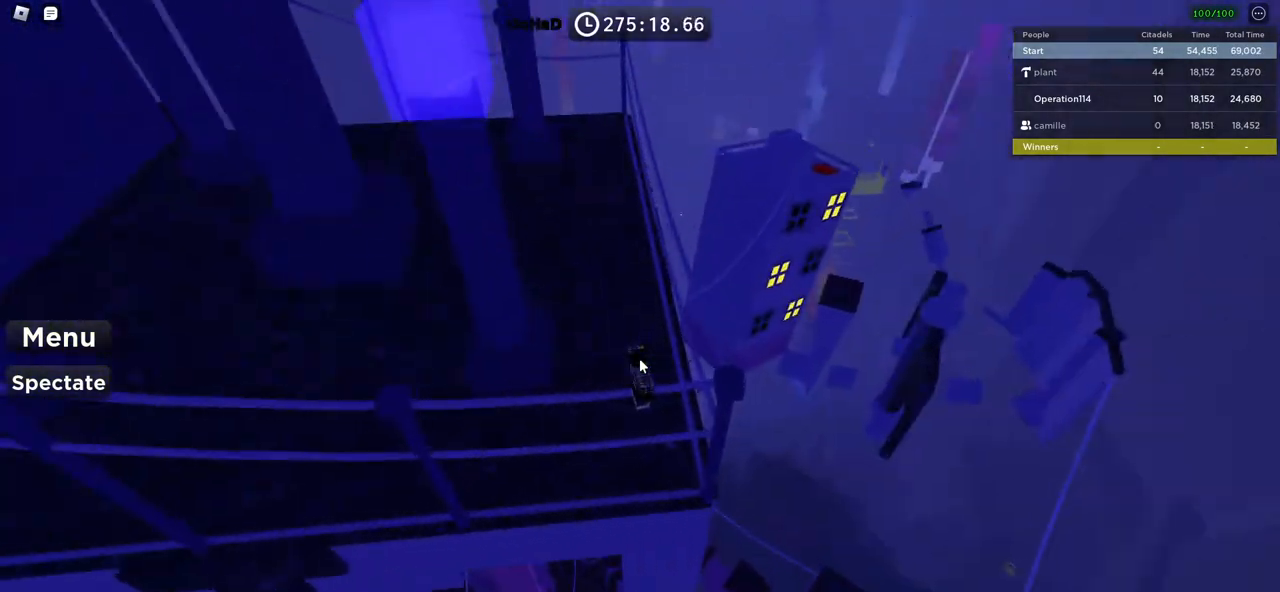
{"keys": ["space", "w"], "events": [[483, "space", "down"], [483, "w", "down"]]}
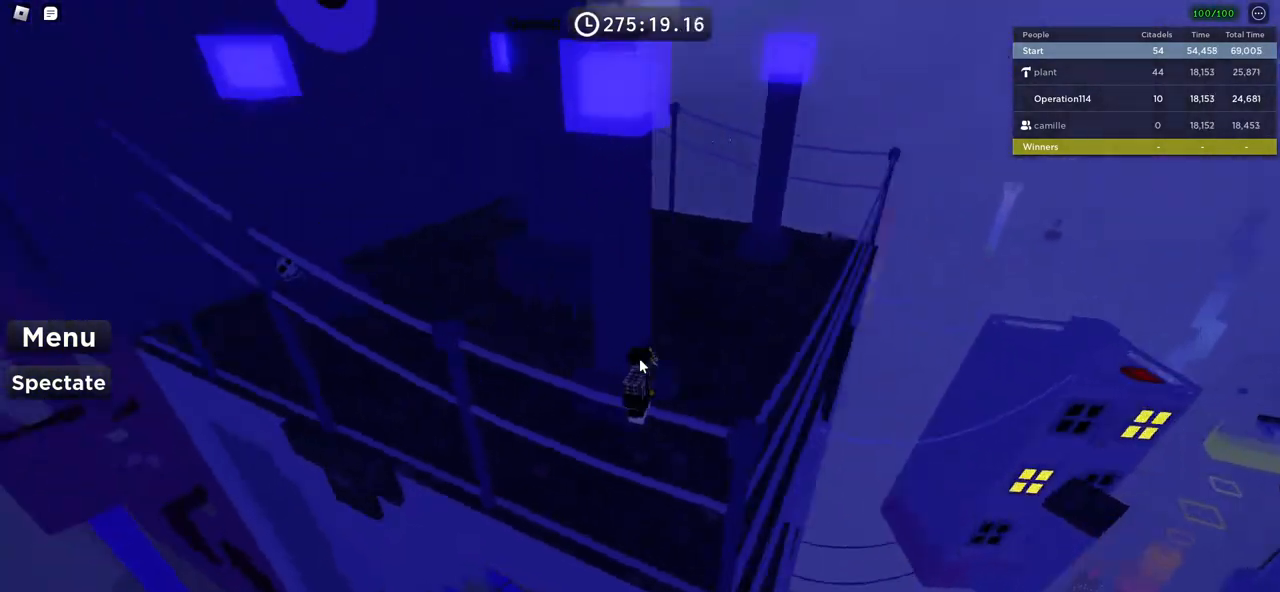
{"keys": ["w"], "events": [[217, "space", "up"]]}
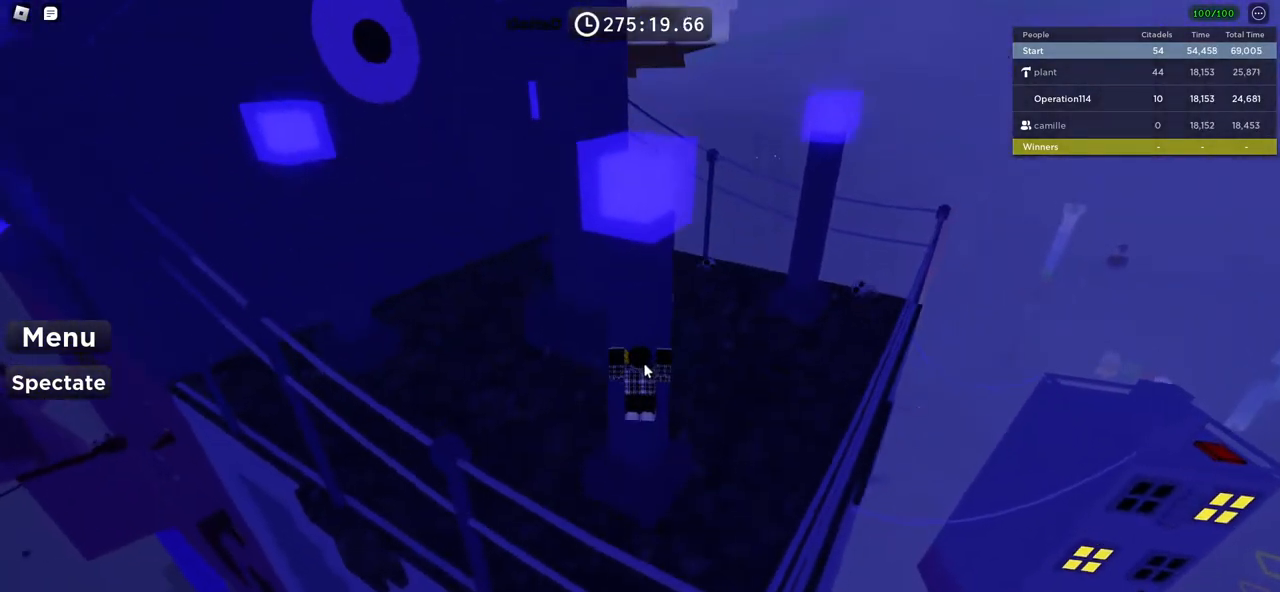
{"keys": [], "events": [[317, "w", "up"]]}
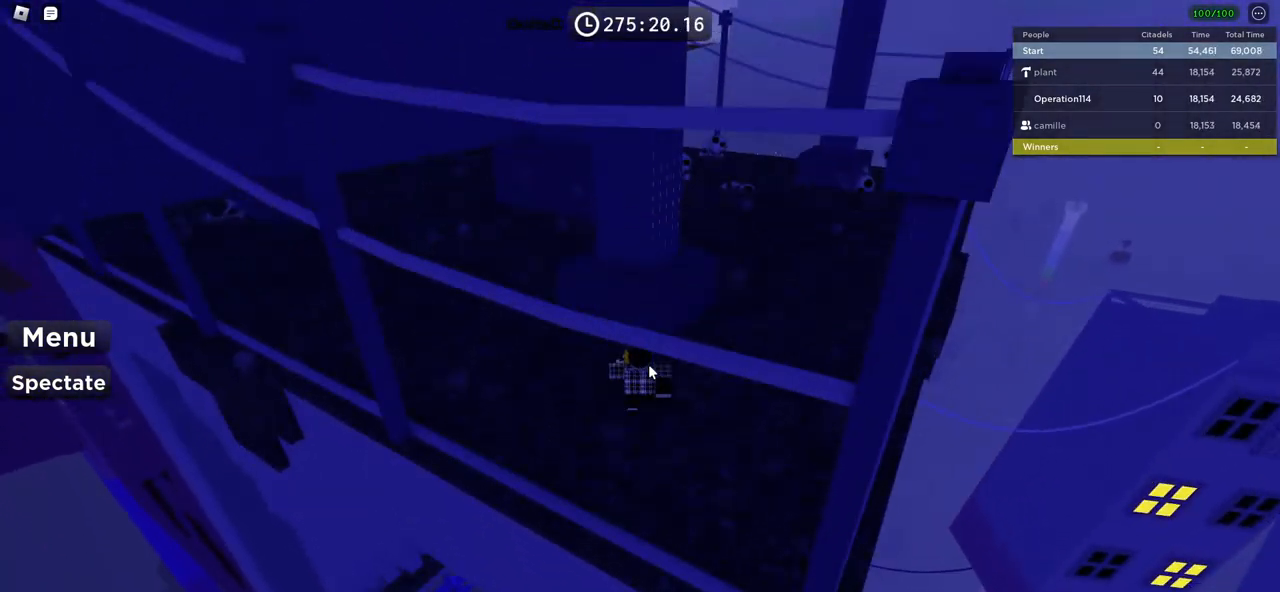
{"keys": [], "events": []}
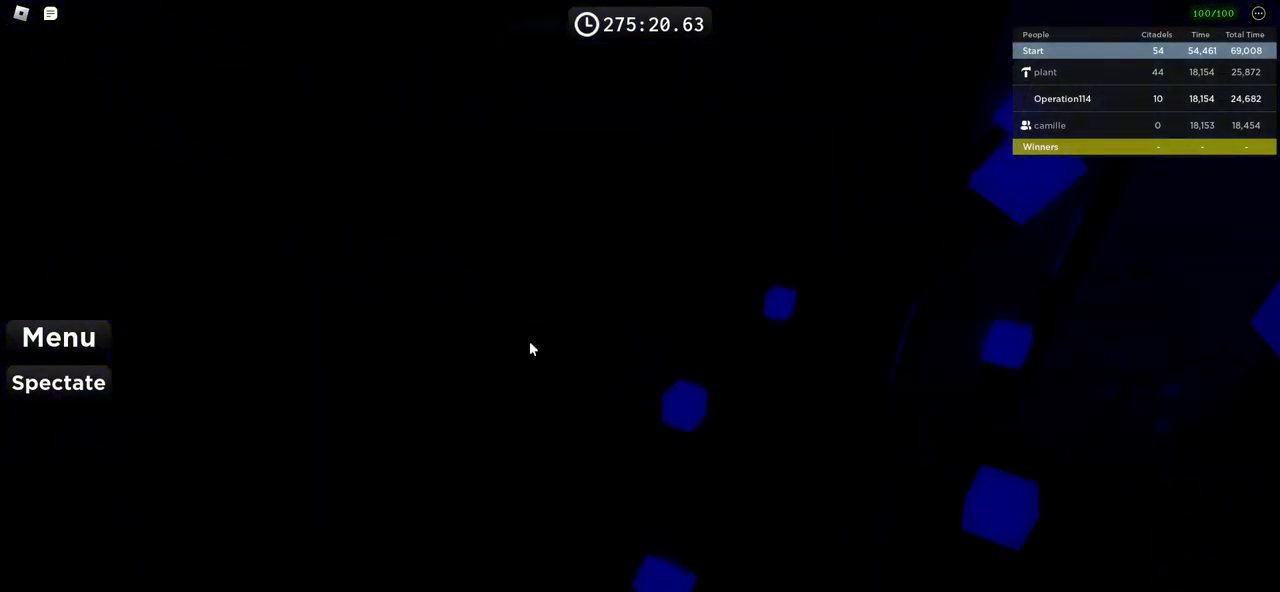
{"keys": [], "events": []}
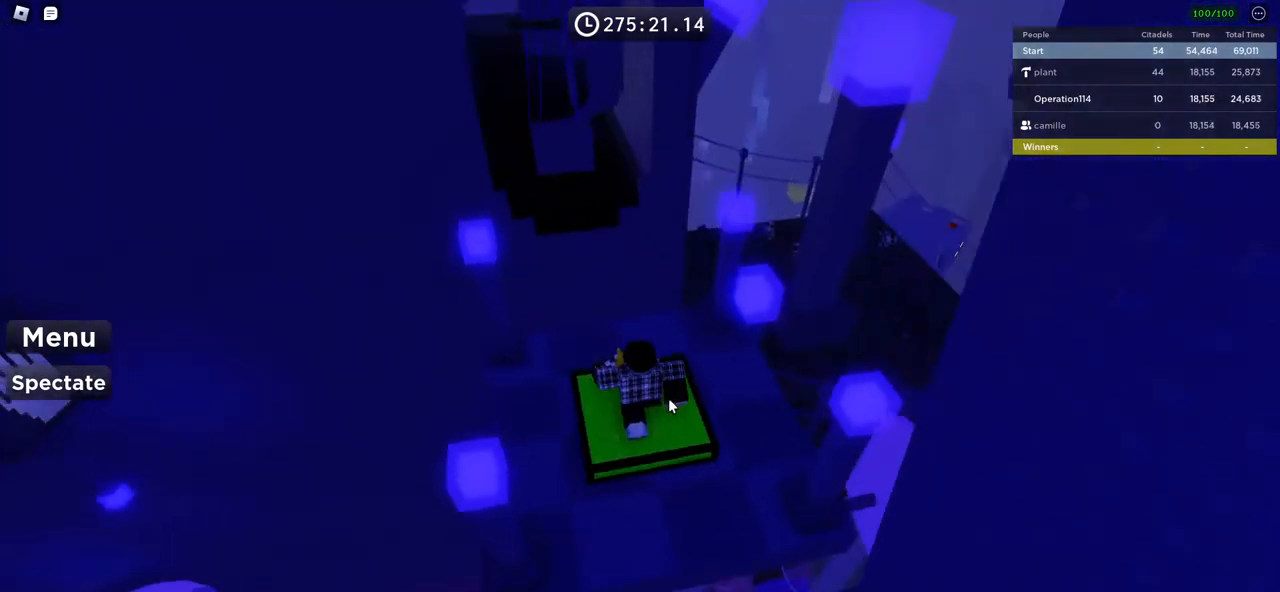
{"keys": [], "events": [[300, "w", "down"], [400, "w", "up"]]}
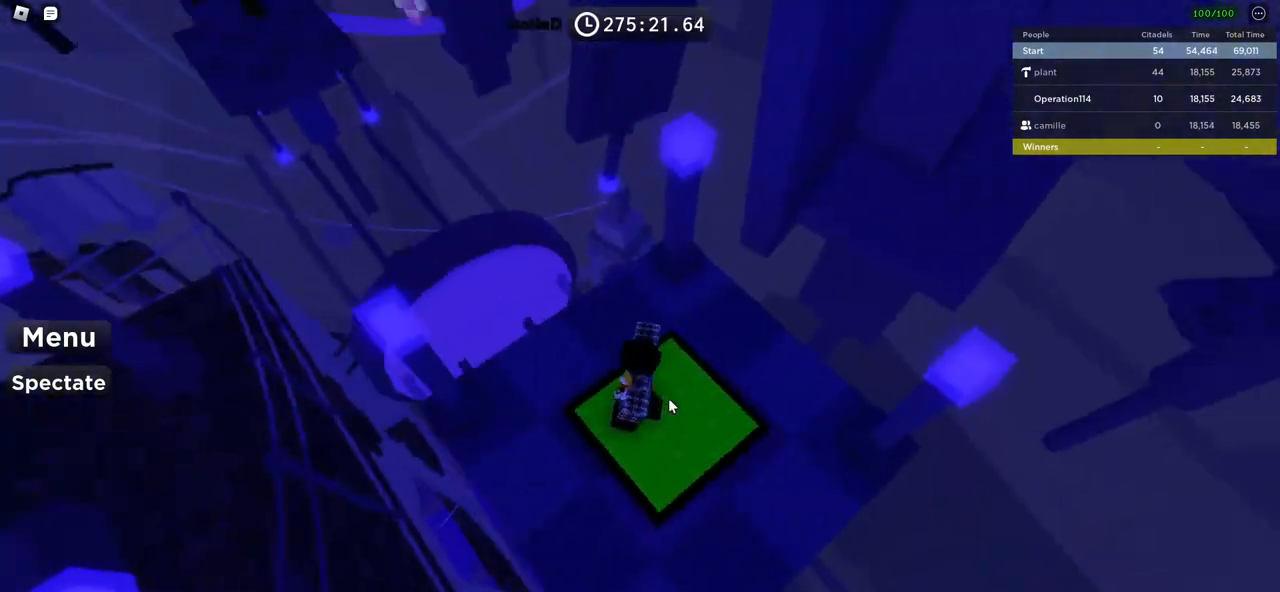
{"keys": ["shift"], "events": [[33, "space", "down"], [117, "d", "down"], [250, "w", "down"], [300, "space", "up"], [317, "d", "up"], [350, "w", "up"], [500, "shift", "down"]]}
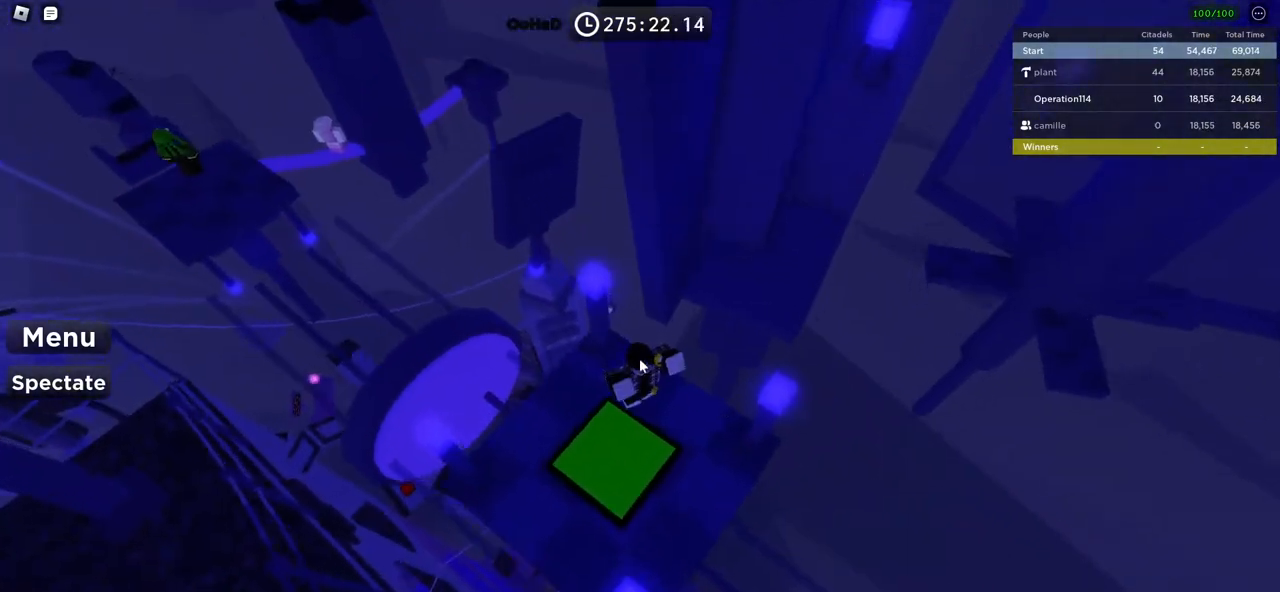
{"keys": ["w"], "events": [[133, "shift", "up"], [200, "d", "down"], [350, "d", "up"], [433, "w", "down"]]}
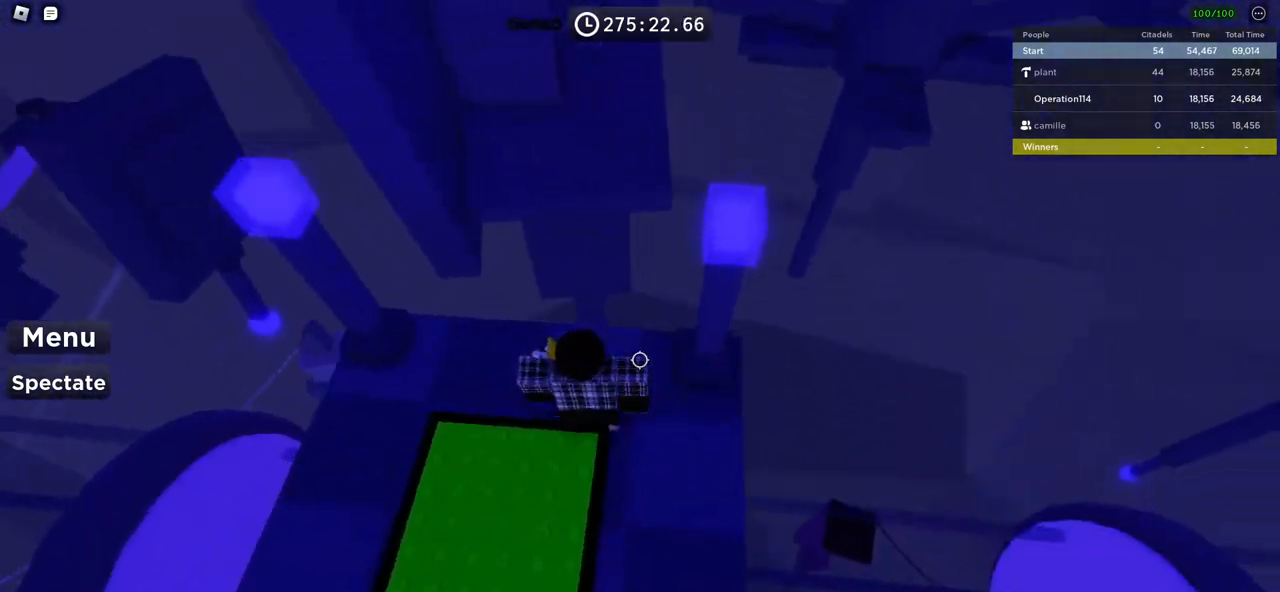
{"keys": ["w"], "events": [[300, "space", "down"], [483, "space", "up"]]}
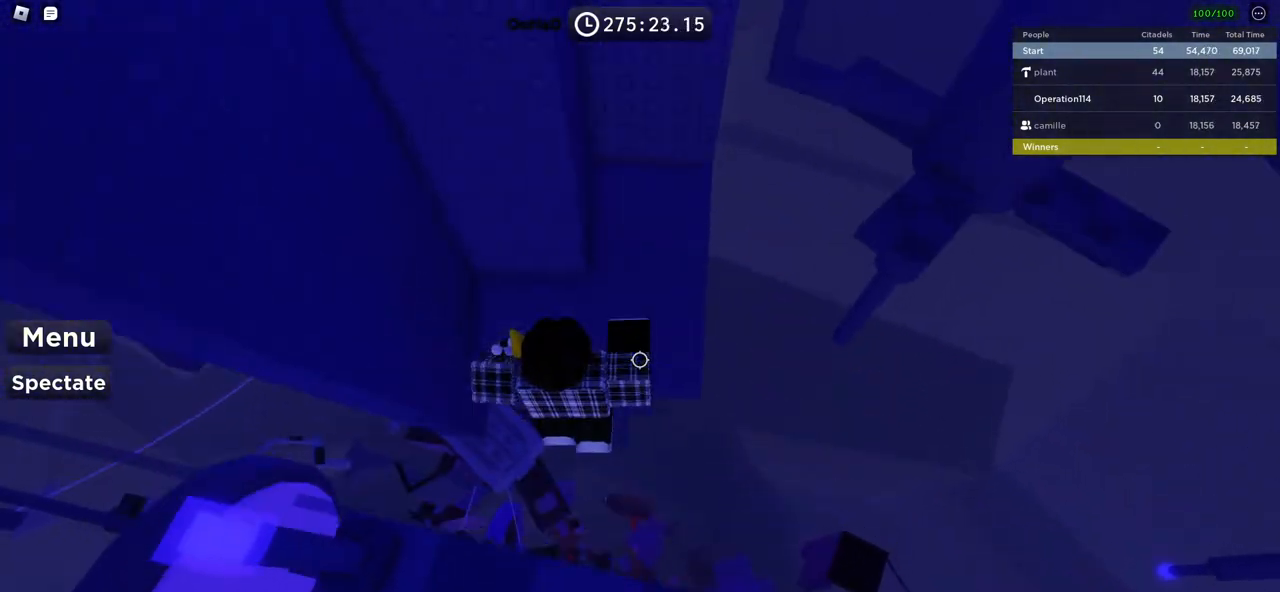
{"keys": ["d", "w"], "events": [[83, "d", "down"], [217, "w", "up"], [267, "space", "down"], [367, "w", "down"], [433, "space", "up"]]}
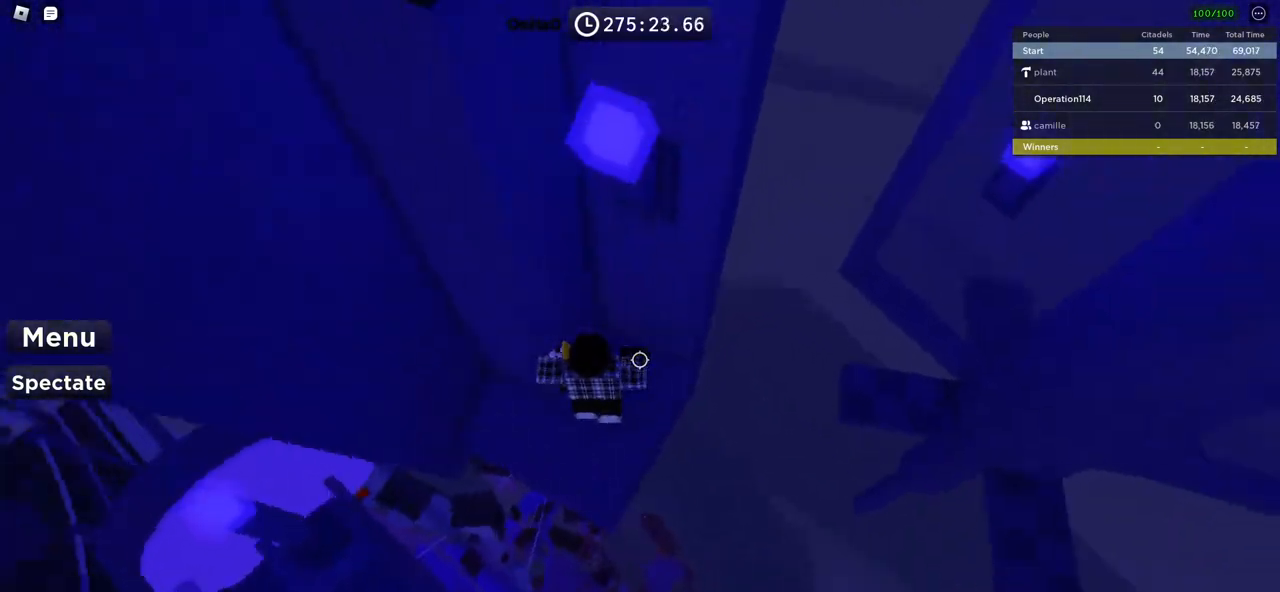
{"keys": ["d"], "events": [[50, "d", "up"], [117, "w", "up"], [200, "d", "down"], [217, "w", "down"], [350, "d", "up"], [350, "w", "up"], [483, "d", "down"]]}
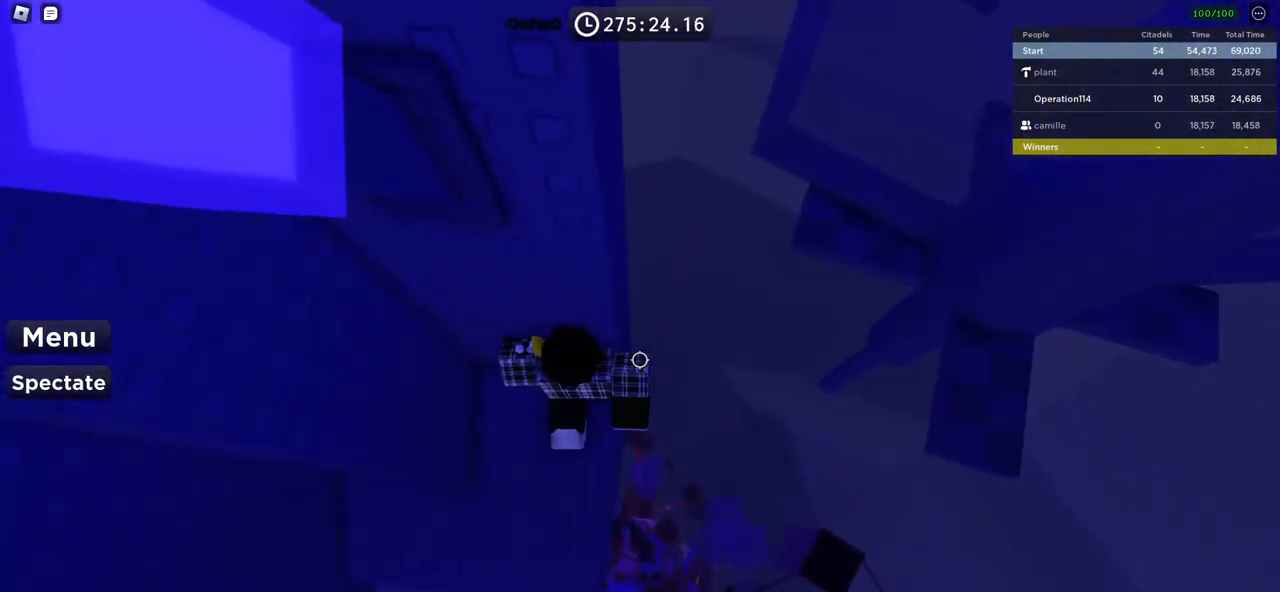
{"keys": ["d"], "events": [[150, "space", "down"], [350, "space", "up"]]}
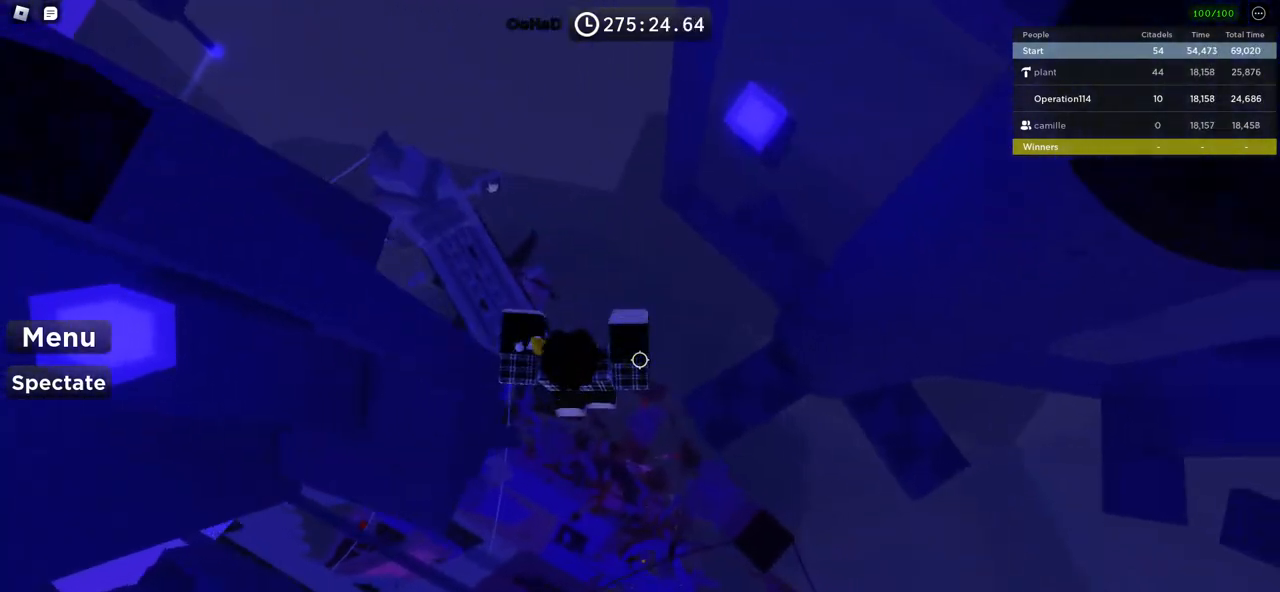
{"keys": ["d", "space"], "events": [[17, "w", "down"], [417, "w", "up"], [500, "space", "down"]]}
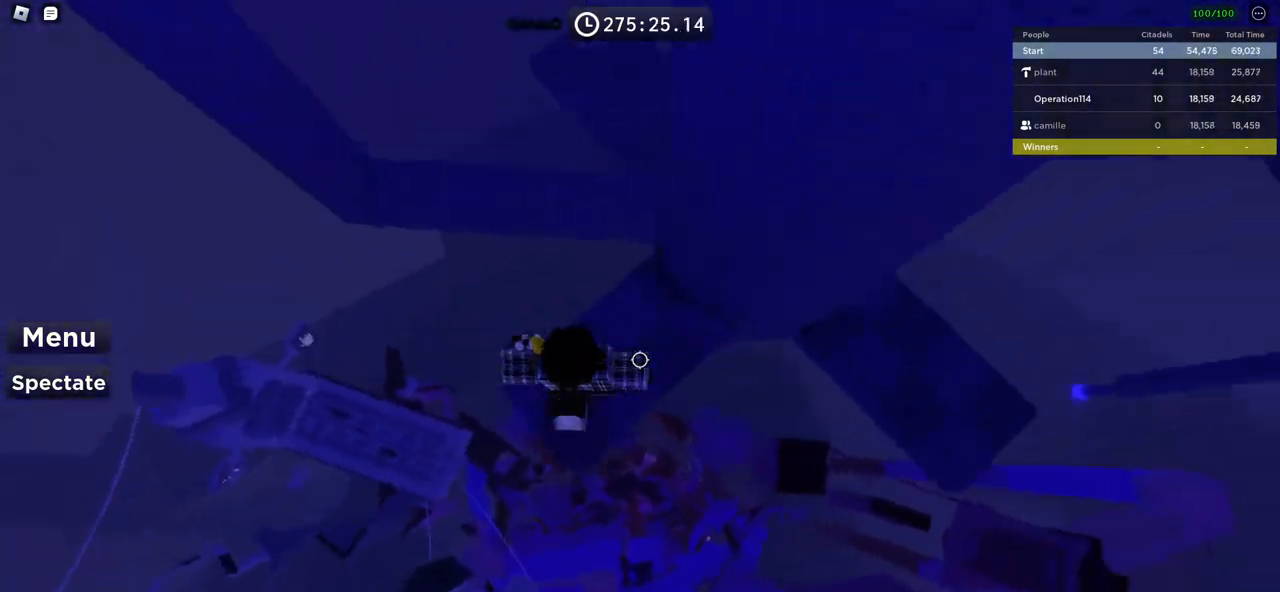
{"keys": ["d"], "events": [[117, "space", "up"], [333, "w", "down"], [450, "w", "up"]]}
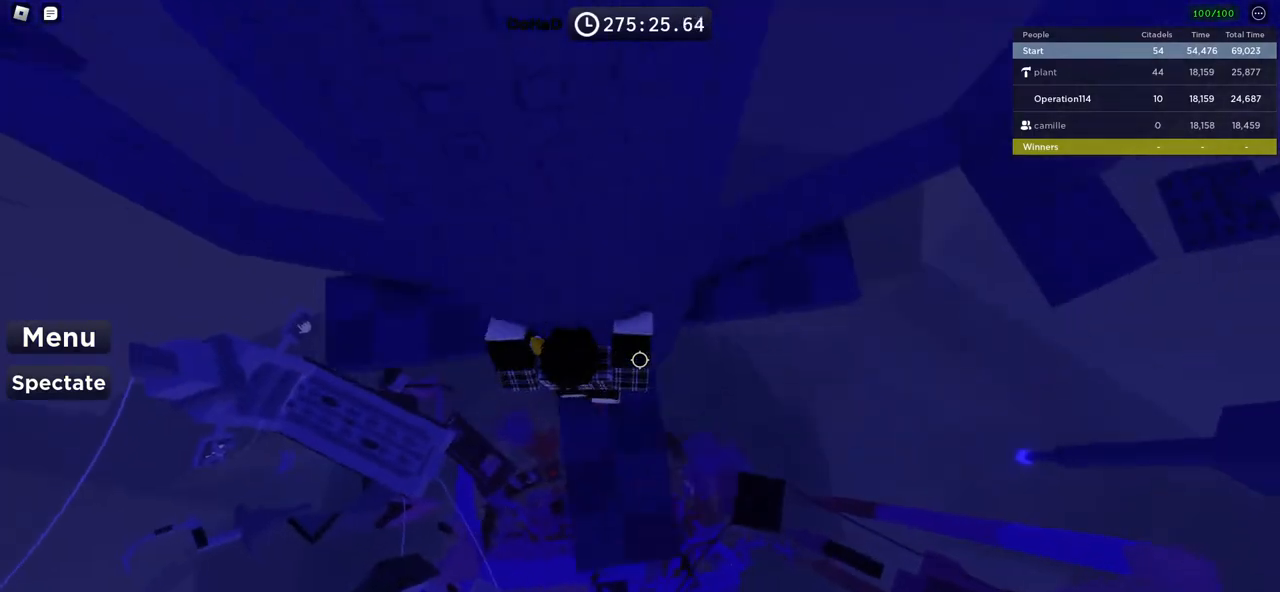
{"keys": ["w"], "events": [[83, "space", "down"], [267, "space", "up"], [333, "d", "up"], [467, "w", "down"]]}
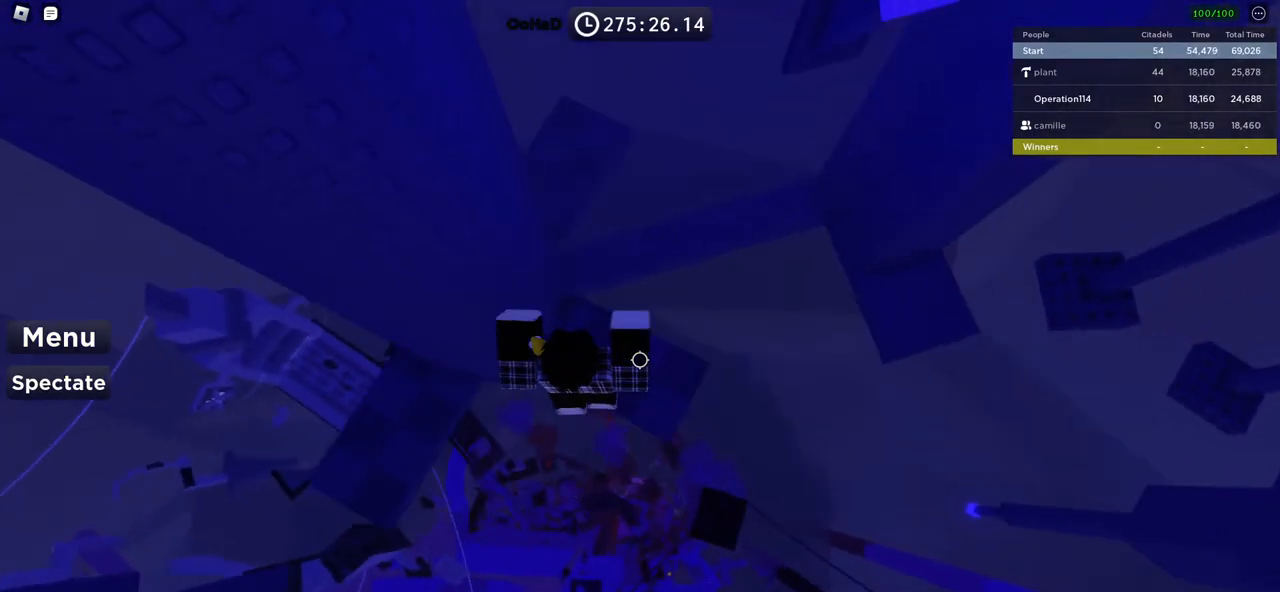
{"keys": [], "events": [[83, "w", "up"]]}
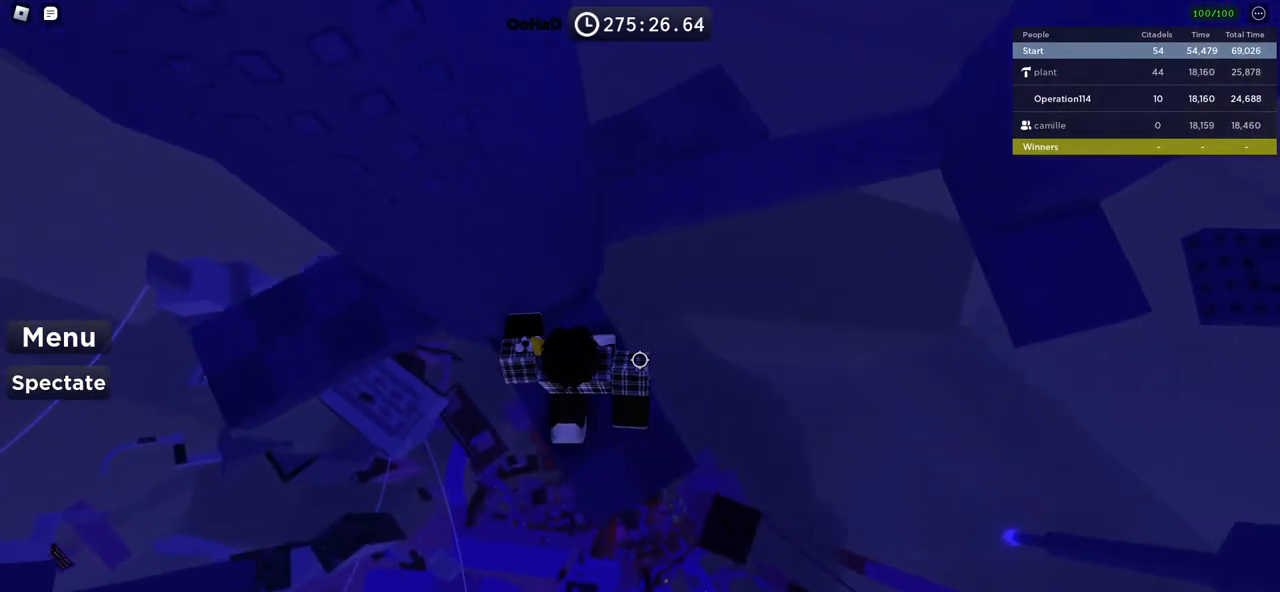
{"keys": ["d", "w"], "events": [[83, "d", "down"], [117, "space", "down"], [183, "w", "down"], [267, "space", "up"]]}